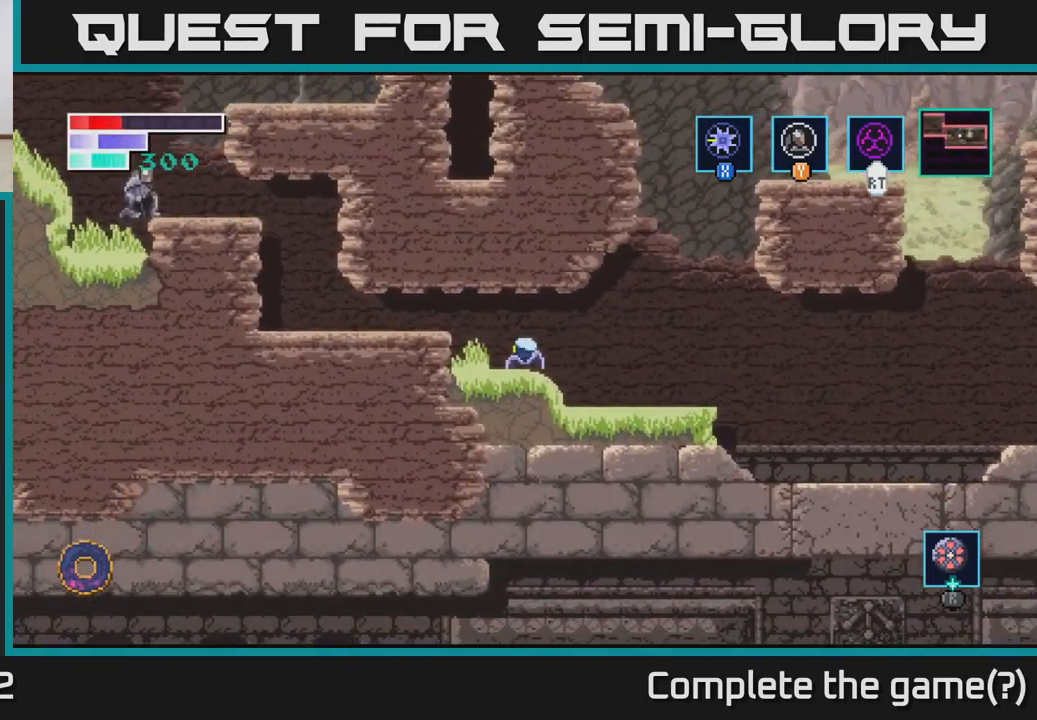
Gameplay with a controller (Xbox layout); each line is a JSON object with the inputs held at the frame after it. "events" lists button and stick changes between this image and that frame as [ms after this image, input, new state], when the widget could be followed in between.
{"buttons": ["A"], "left_stick": "left", "right_stick": "center", "events": [[33, "A", "down"], [33, "left_stick", "left"], [217, "A", "up"], [500, "A", "down"]]}
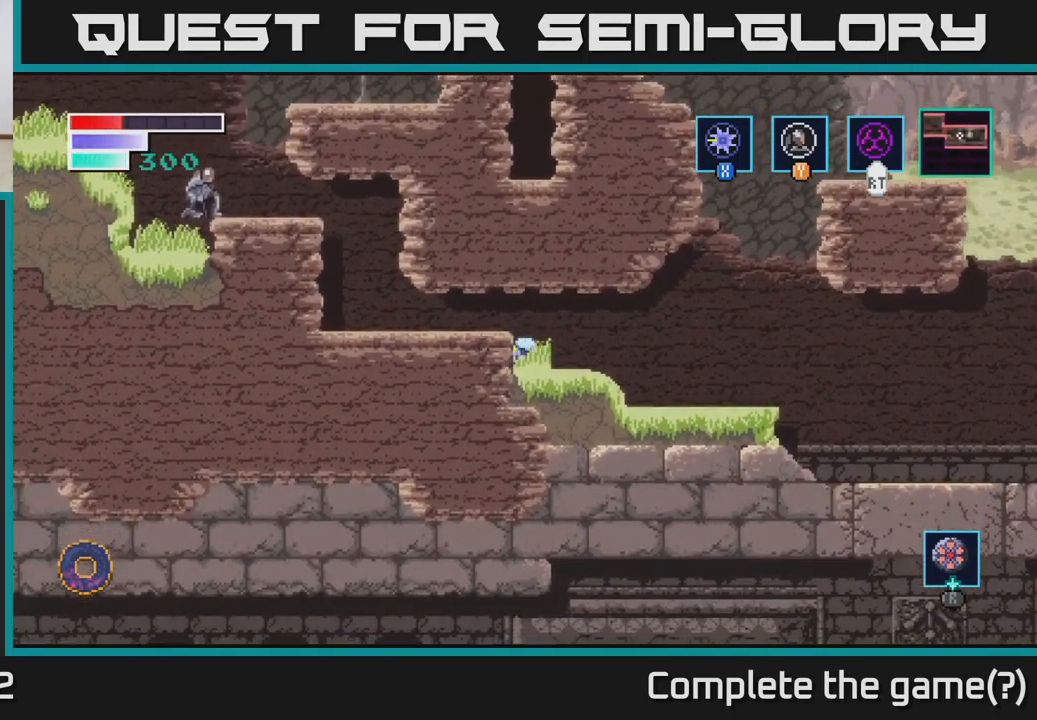
{"buttons": [], "left_stick": "left", "right_stick": "center", "events": [[183, "A", "up"]]}
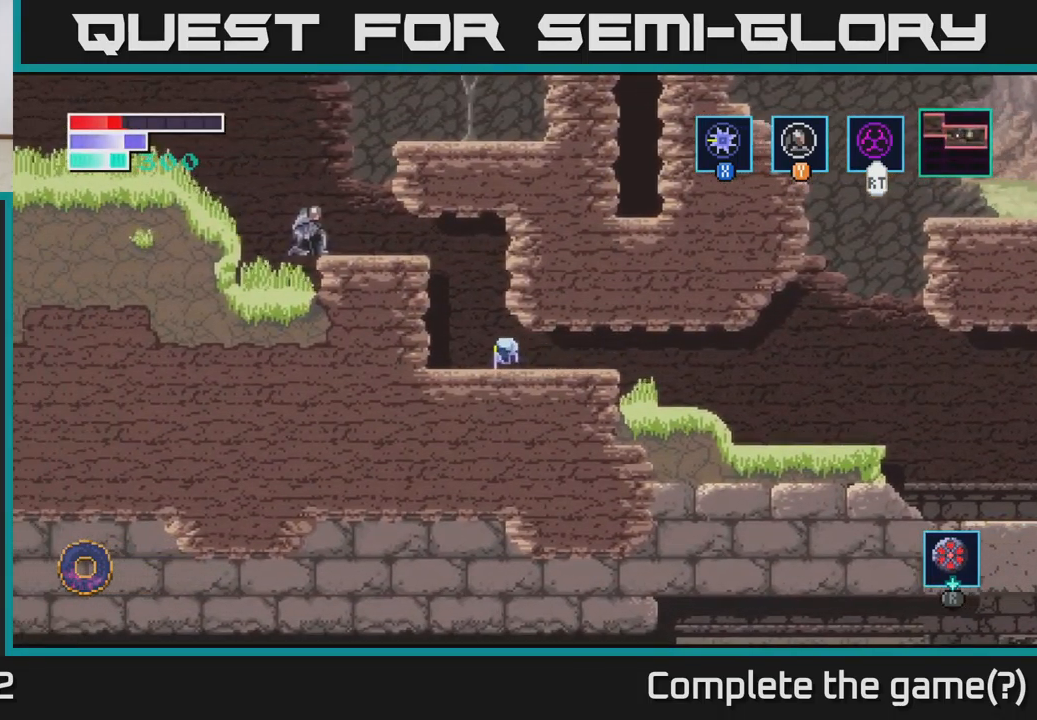
{"buttons": ["A"], "left_stick": "left", "right_stick": "center", "events": [[67, "A", "down"]]}
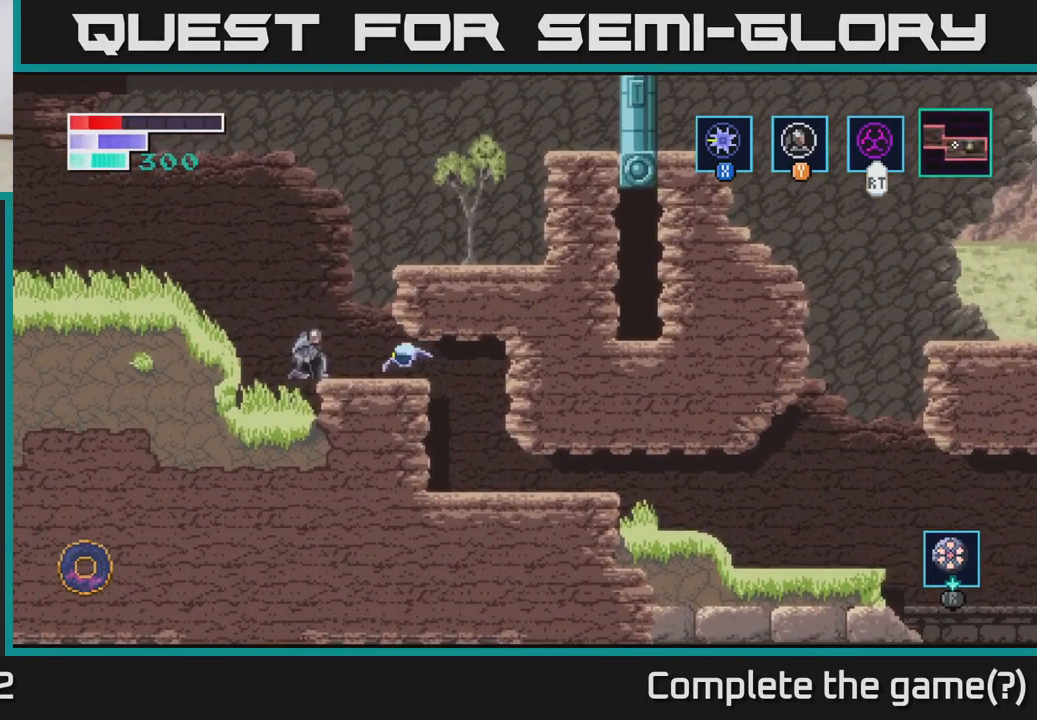
{"buttons": ["A"], "left_stick": "right", "right_stick": "center", "events": [[150, "A", "up"], [233, "A", "down"], [233, "left_stick", "center"], [283, "left_stick", "right"]]}
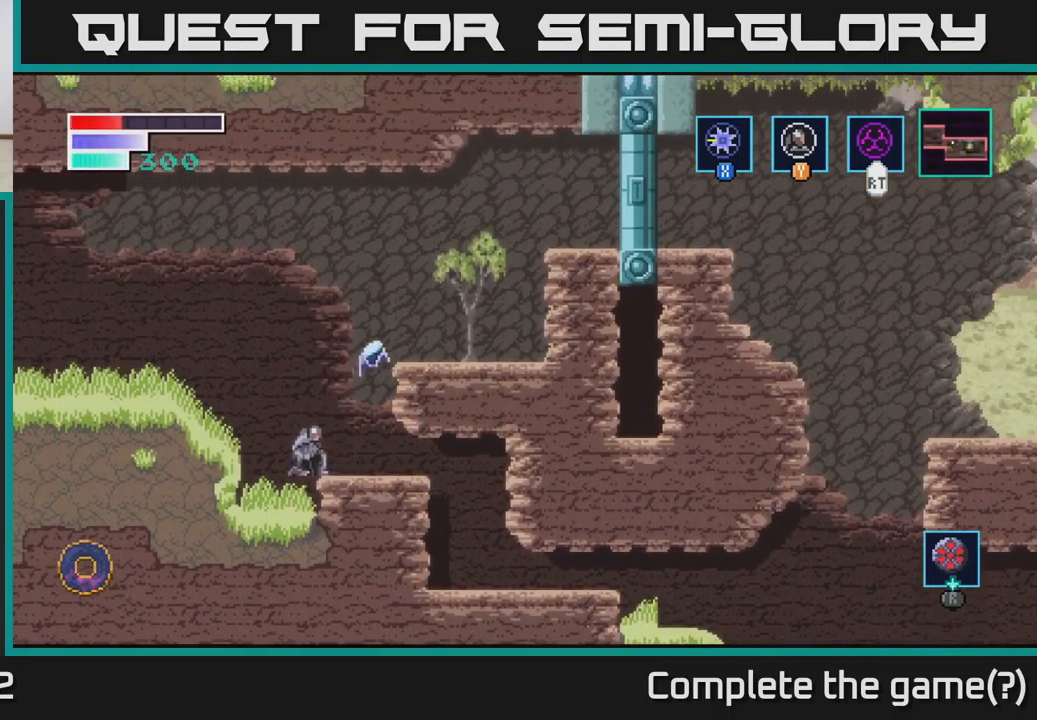
{"buttons": ["A"], "left_stick": "center", "right_stick": "center", "events": [[133, "A", "up"], [367, "left_stick", "center"], [400, "A", "down"]]}
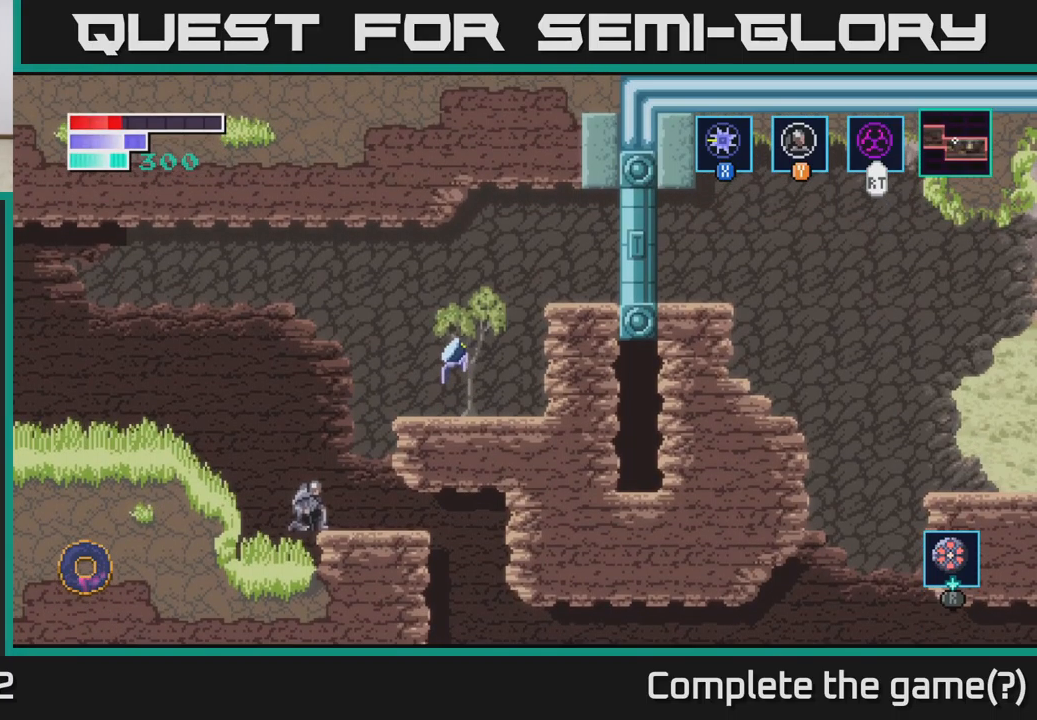
{"buttons": [], "left_stick": "right", "right_stick": "center", "events": [[50, "left_stick", "right"], [450, "A", "up"]]}
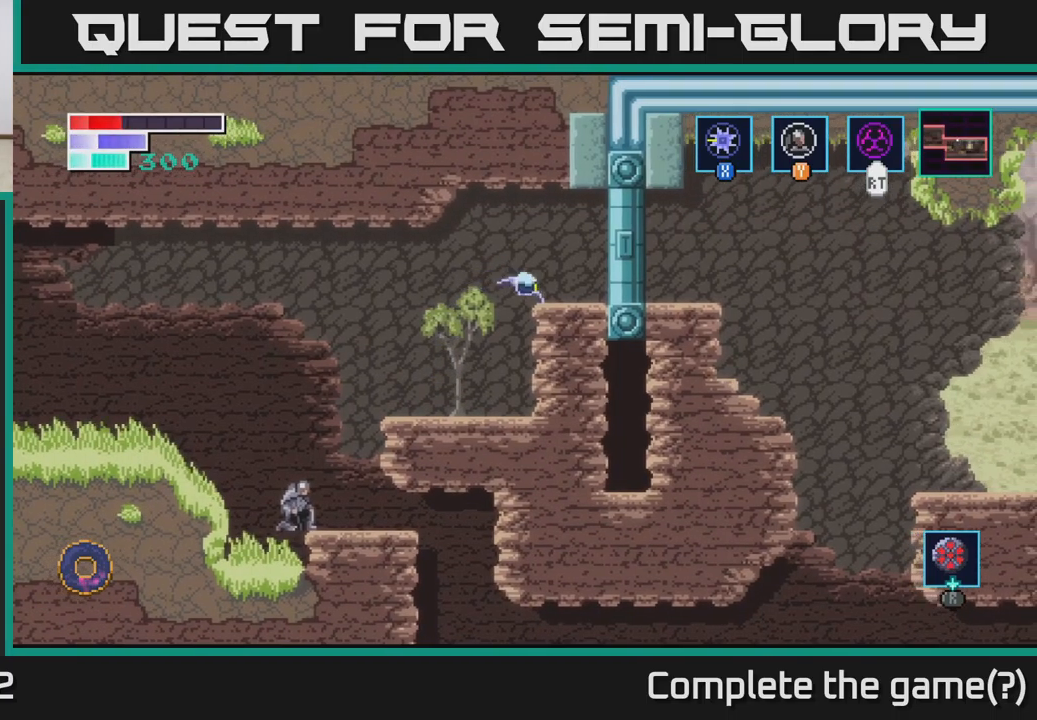
{"buttons": ["A"], "left_stick": "right", "right_stick": "center", "events": [[167, "A", "down"]]}
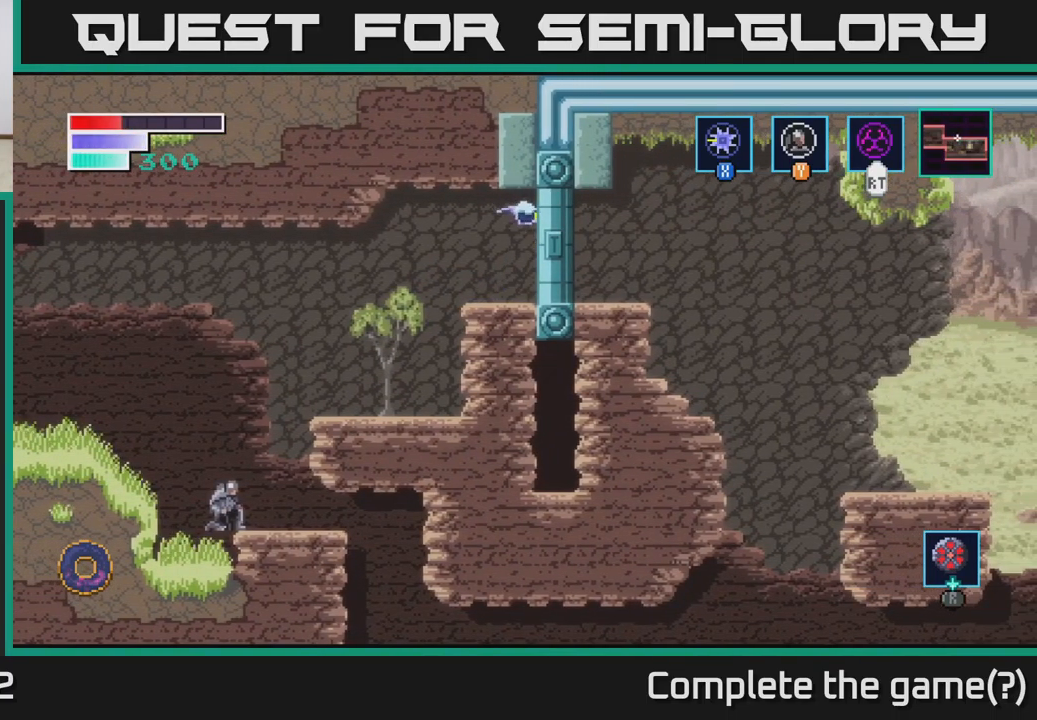
{"buttons": [], "left_stick": "center", "right_stick": "center", "events": [[184, "left_stick", "center"], [200, "A", "up"]]}
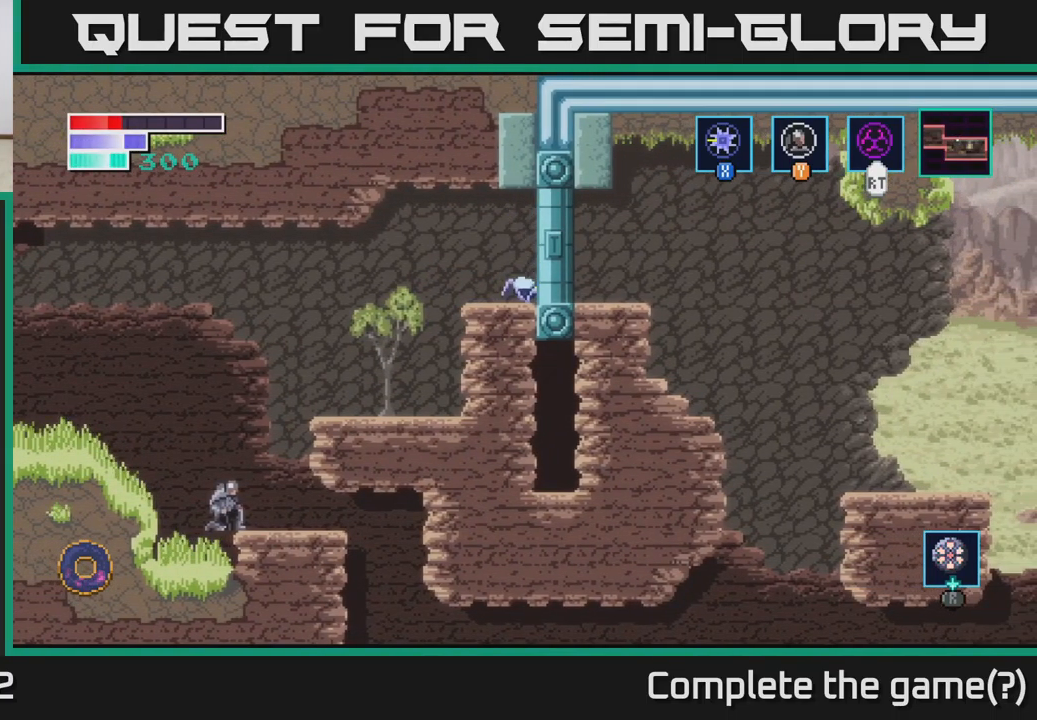
{"buttons": [], "left_stick": "center", "right_stick": "center", "events": []}
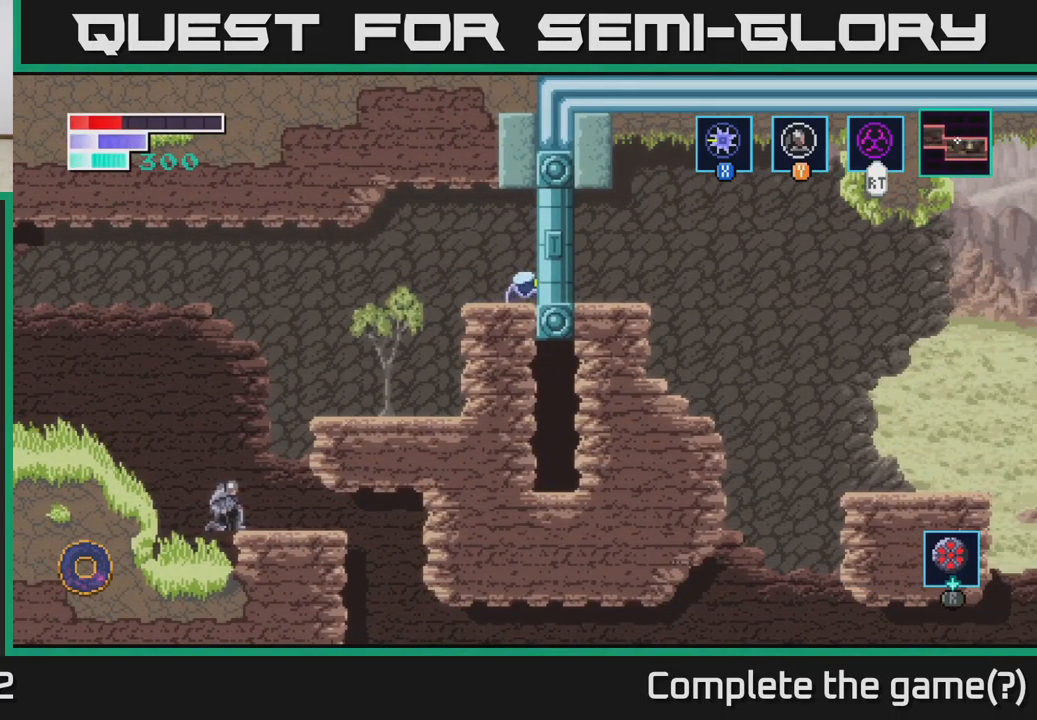
{"buttons": [], "left_stick": "left", "right_stick": "center", "events": [[167, "A", "down"], [217, "left_stick", "left"], [334, "A", "up"]]}
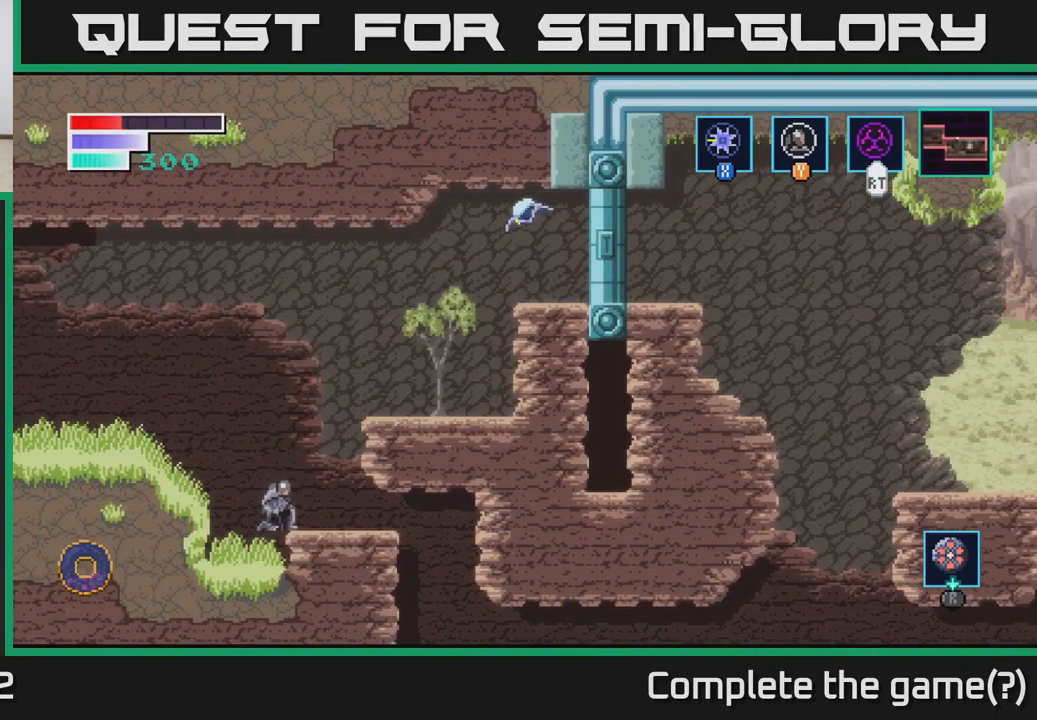
{"buttons": [], "left_stick": "left", "right_stick": "center", "events": [[434, "Y", "down"], [500, "Y", "up"]]}
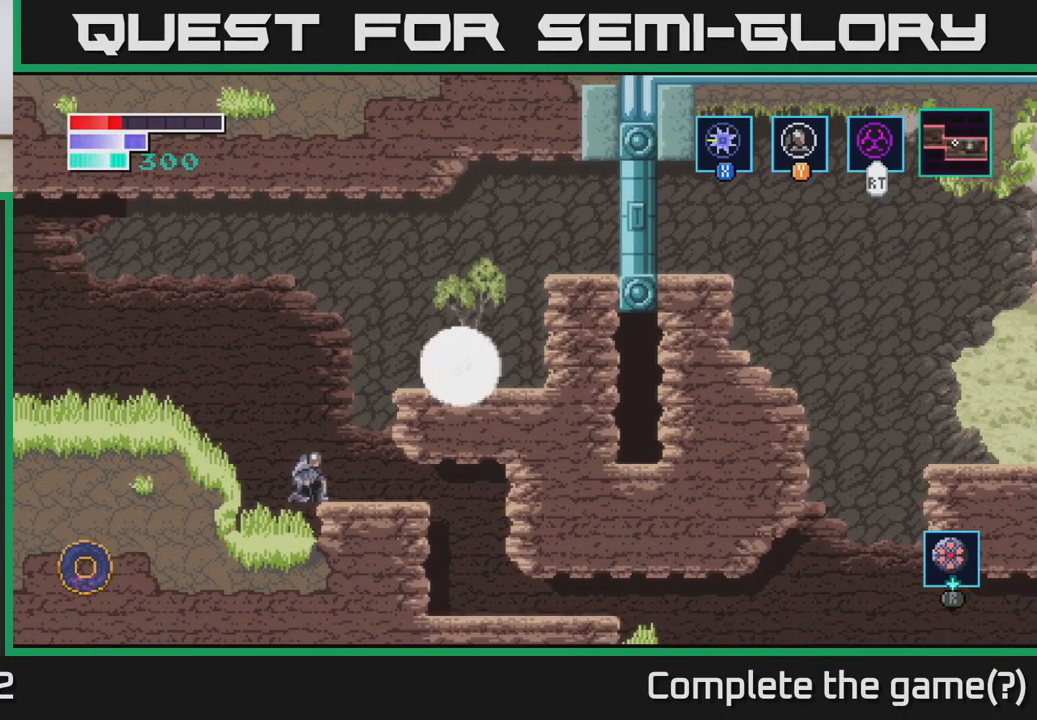
{"buttons": [], "left_stick": "center", "right_stick": "center", "events": [[467, "left_stick", "center"]]}
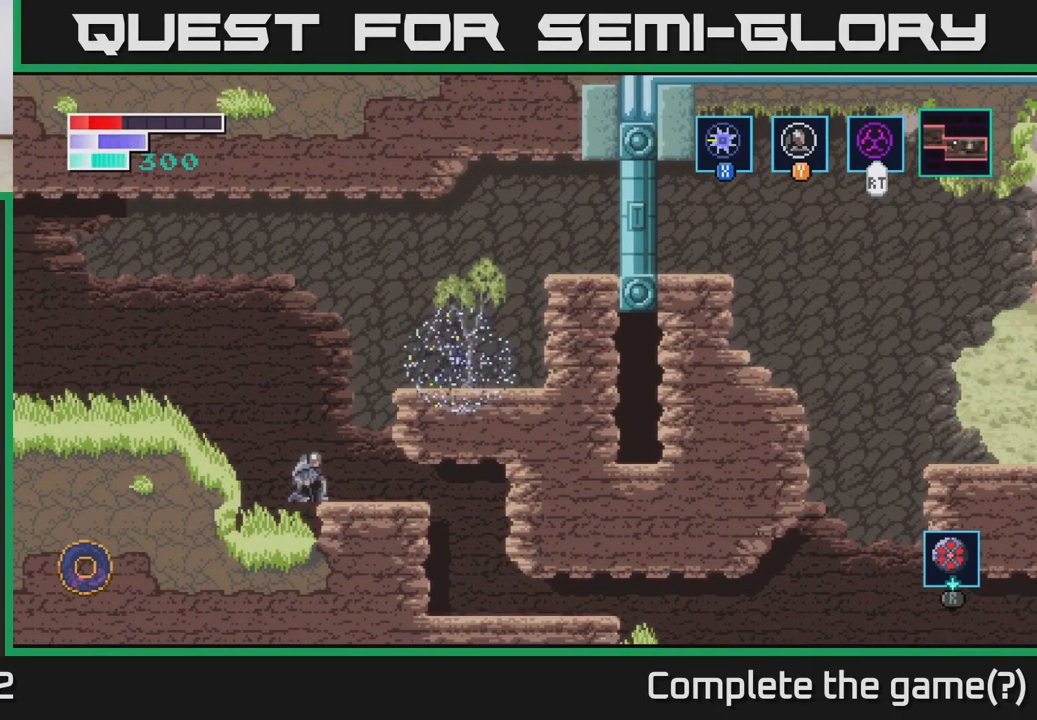
{"buttons": ["A"], "left_stick": "left", "right_stick": "center", "events": [[67, "left_stick", "left"], [467, "A", "down"]]}
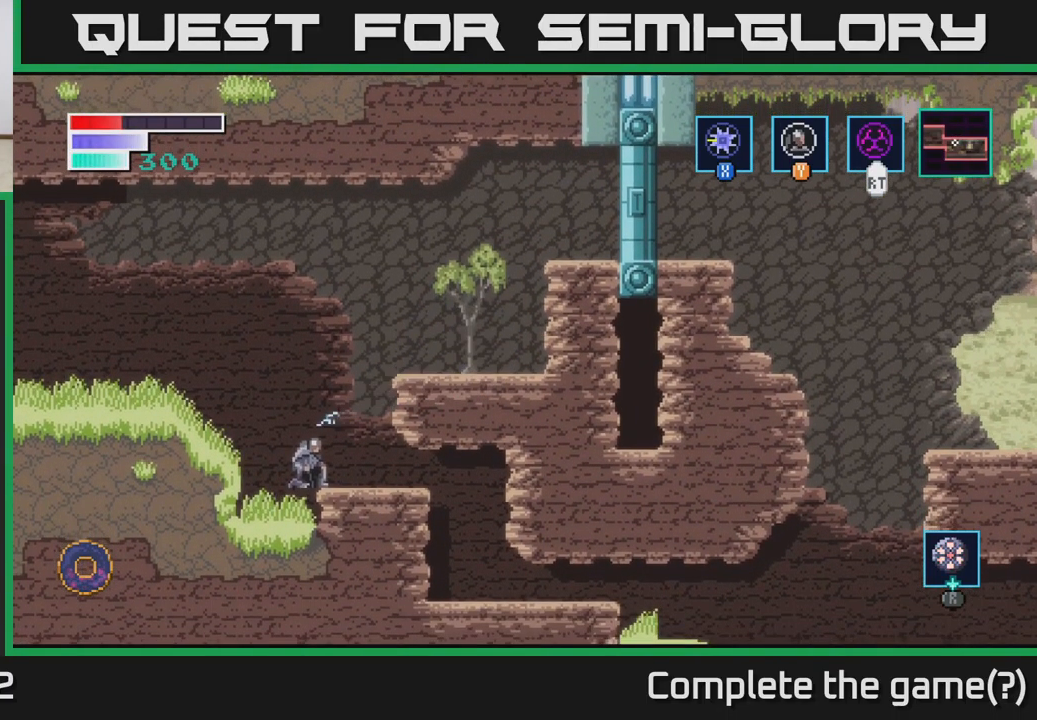
{"buttons": ["A"], "left_stick": "left", "right_stick": "center", "events": [[150, "A", "up"], [334, "A", "down"]]}
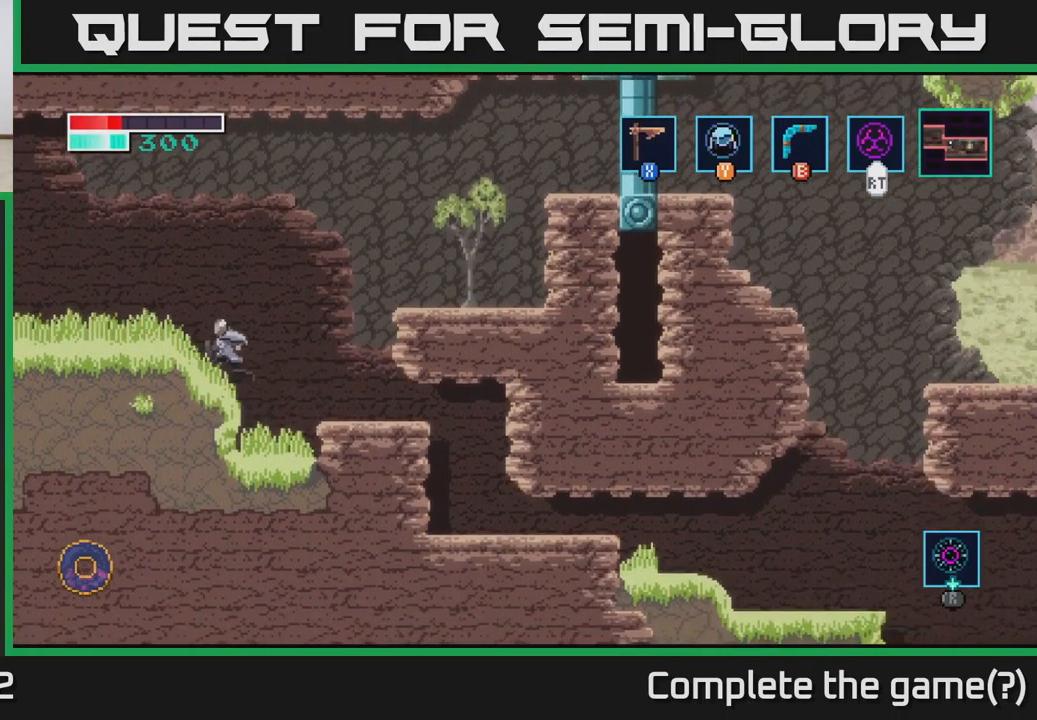
{"buttons": [], "left_stick": "left", "right_stick": "center", "events": [[117, "A", "up"]]}
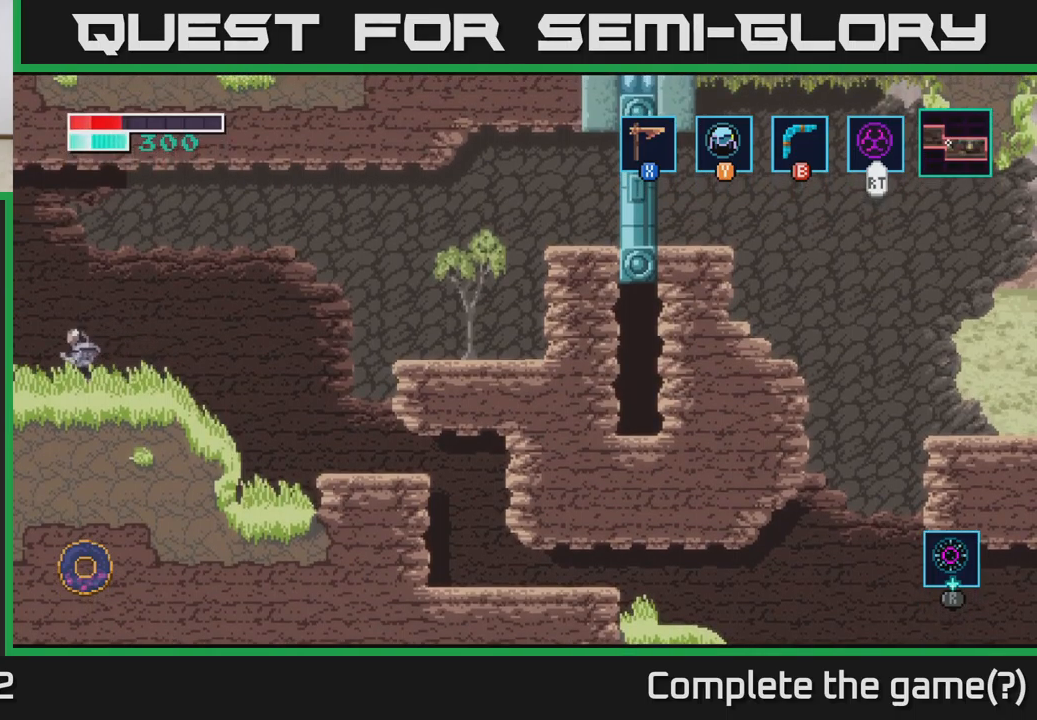
{"buttons": [], "left_stick": "left", "right_stick": "center", "events": []}
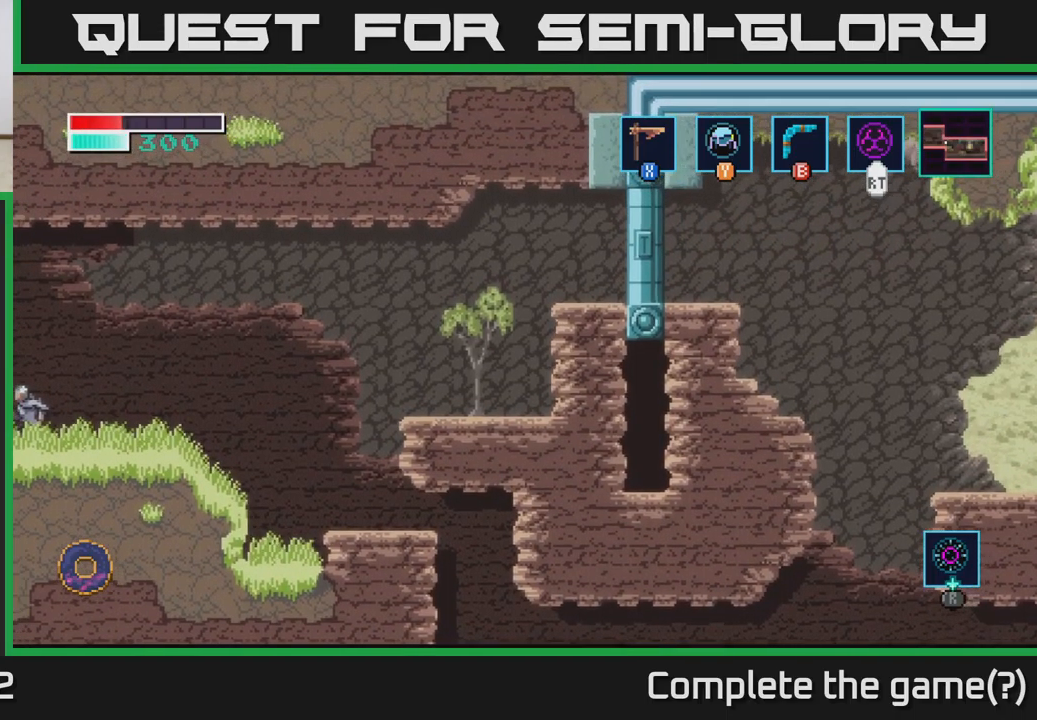
{"buttons": [], "left_stick": "left", "right_stick": "center", "events": [[17, "left_stick", "center"], [200, "left_stick", "left"]]}
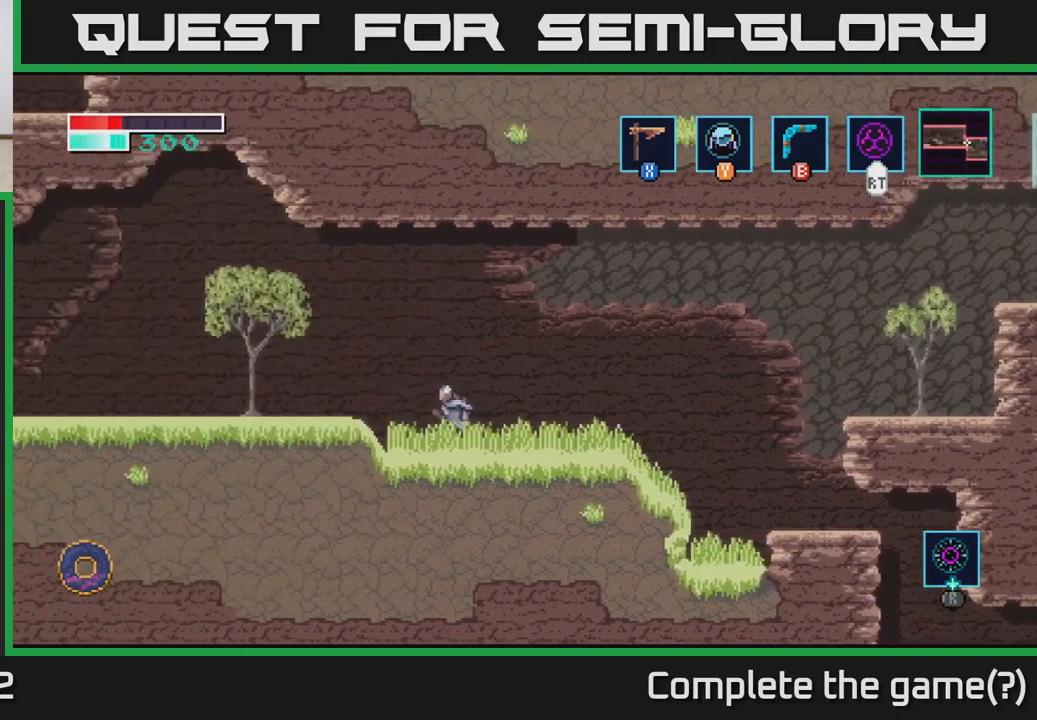
{"buttons": [], "left_stick": "left", "right_stick": "center", "events": []}
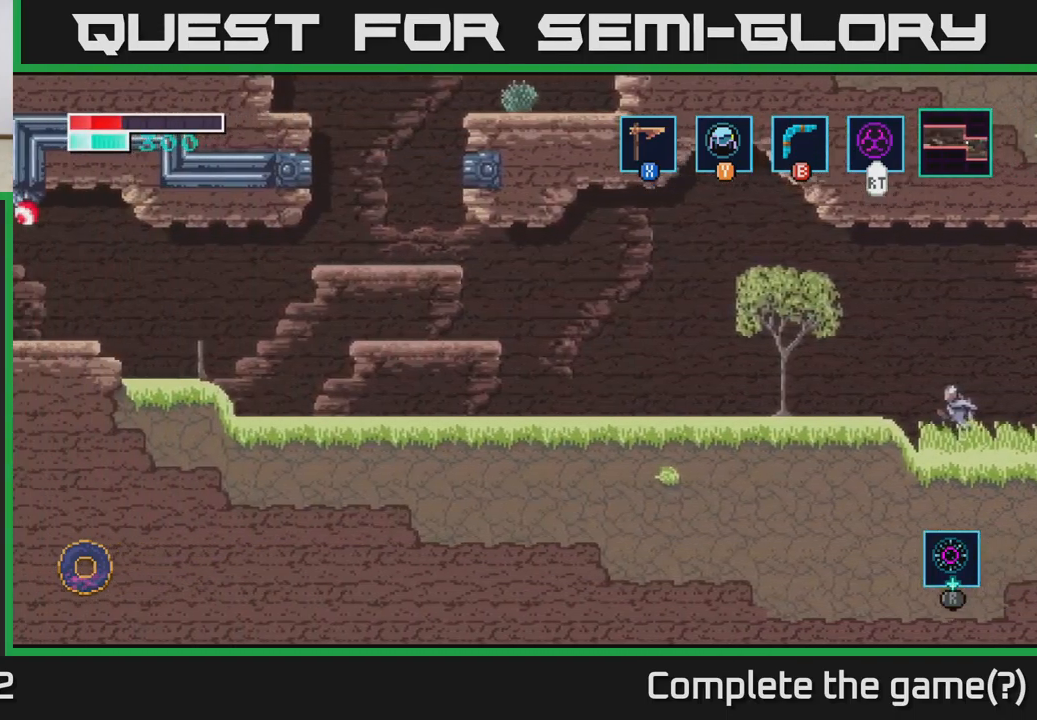
{"buttons": [], "left_stick": "left", "right_stick": "center", "events": [[250, "A", "down"], [350, "A", "up"]]}
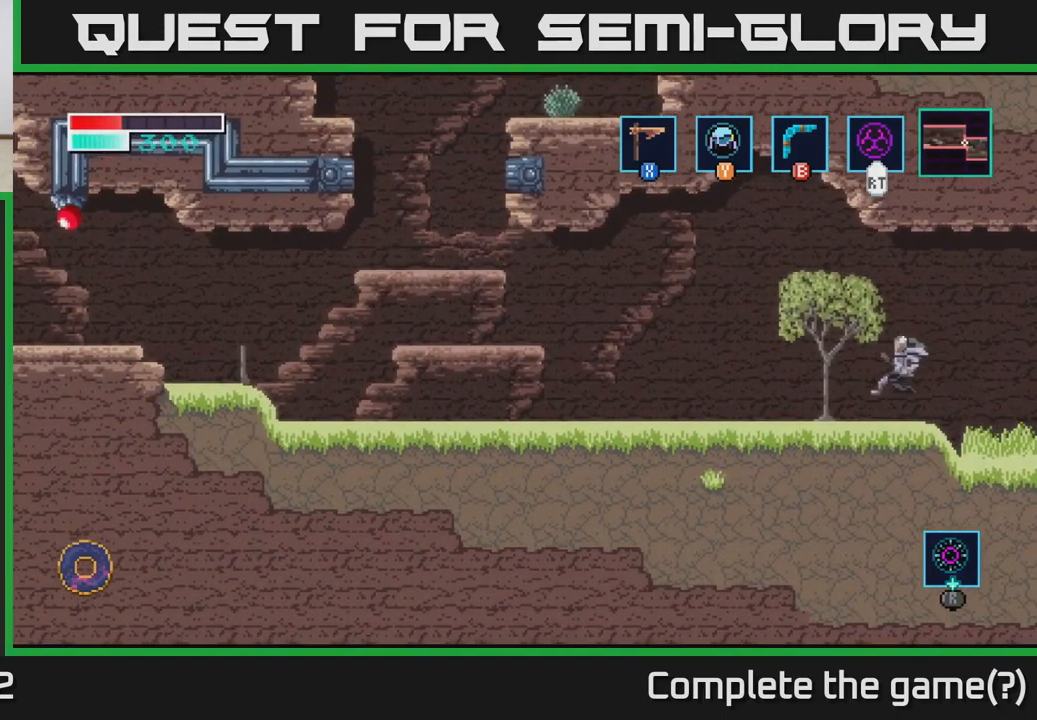
{"buttons": [], "left_stick": "left", "right_stick": "center", "events": []}
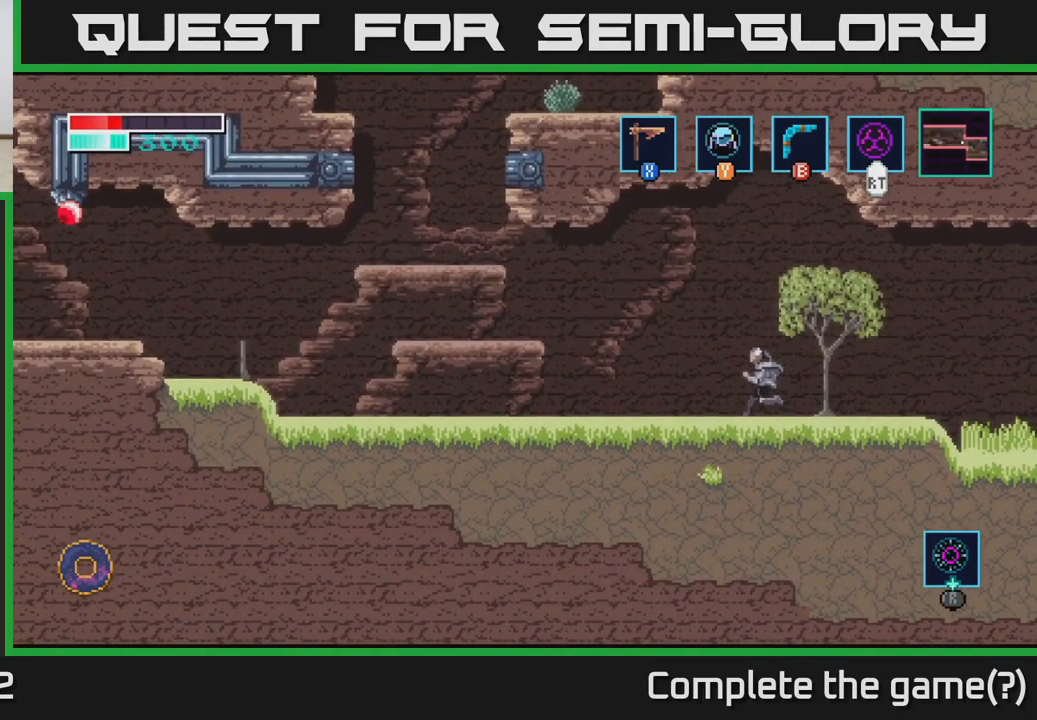
{"buttons": ["A"], "left_stick": "left", "right_stick": "center", "events": [[417, "A", "down"]]}
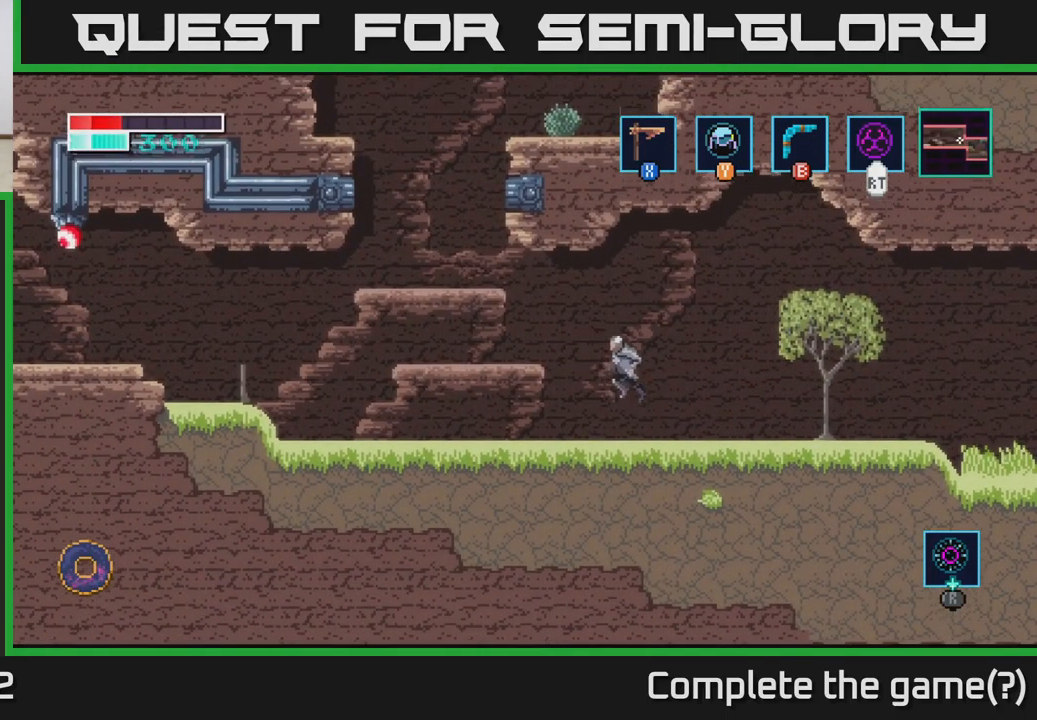
{"buttons": ["A"], "left_stick": "left", "right_stick": "center", "events": [[100, "A", "up"], [384, "A", "down"]]}
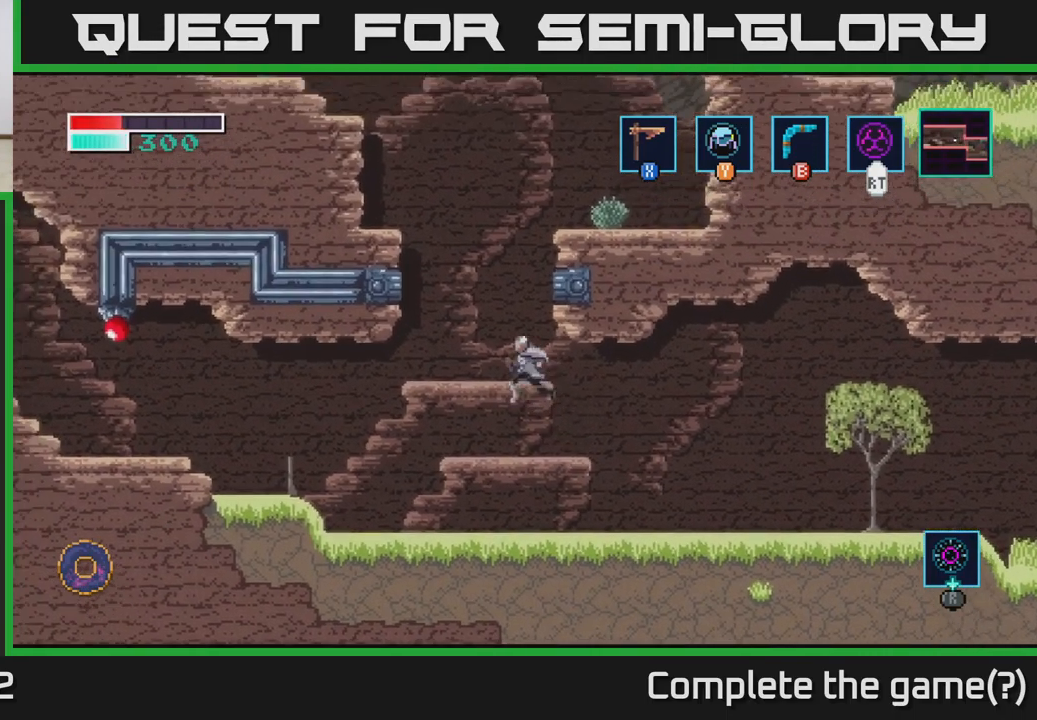
{"buttons": ["A"], "left_stick": "right", "right_stick": "center", "events": [[117, "A", "up"], [167, "left_stick", "right"], [317, "left_stick", "center"], [450, "A", "down"], [500, "left_stick", "right"]]}
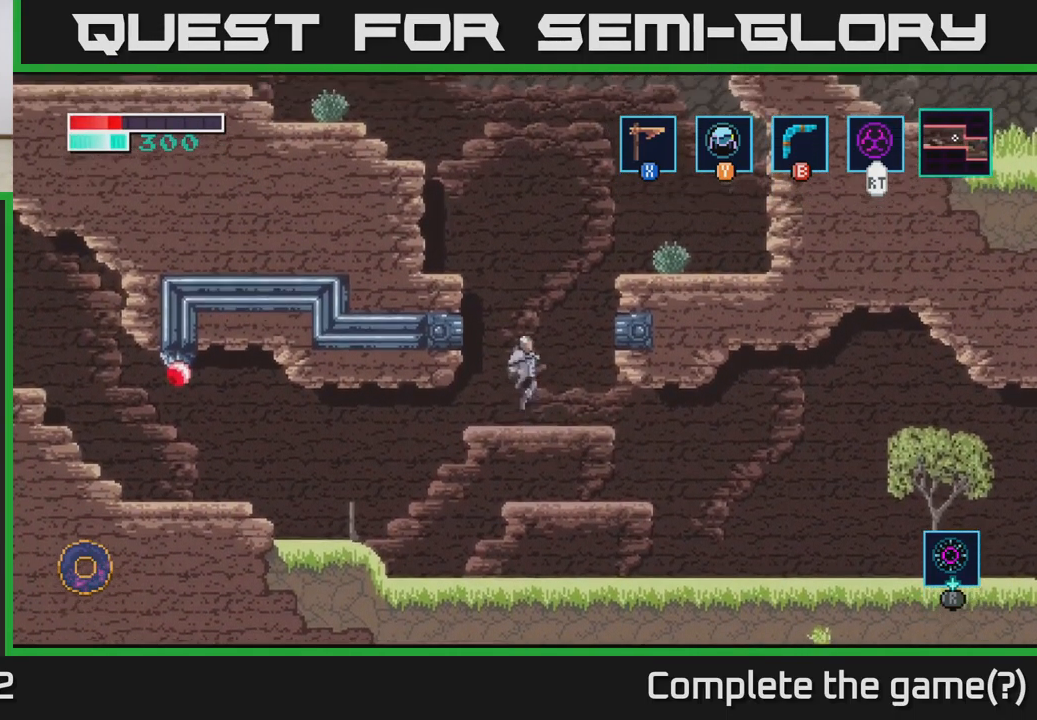
{"buttons": ["A"], "left_stick": "right", "right_stick": "center", "events": []}
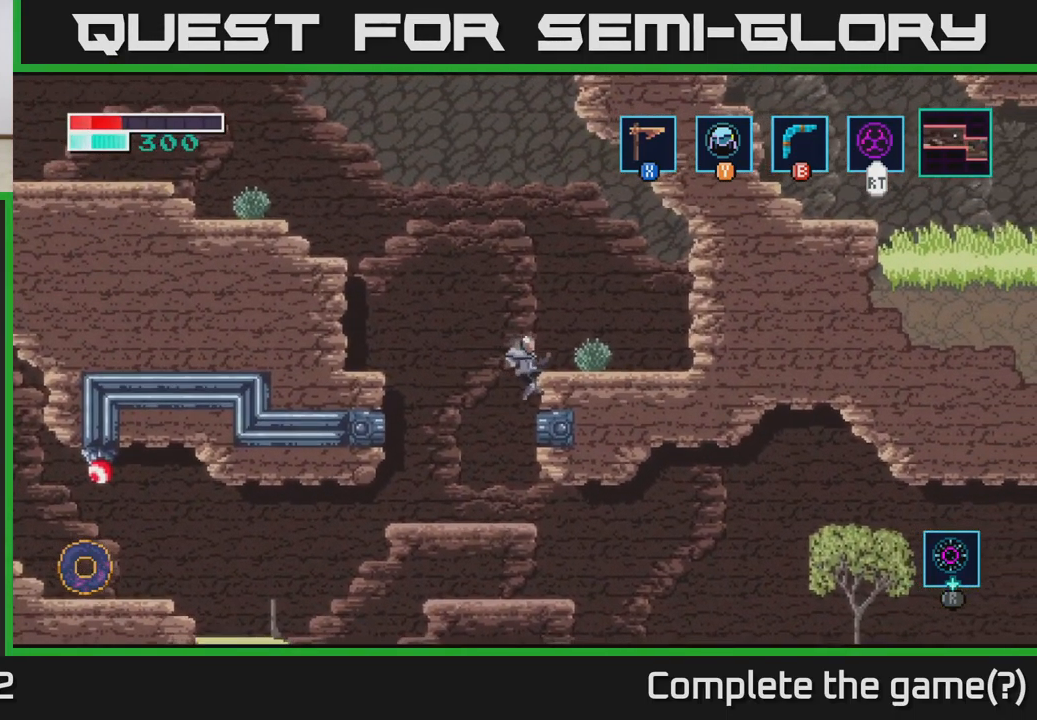
{"buttons": ["A"], "left_stick": "right", "right_stick": "center", "events": [[34, "A", "up"], [267, "A", "down"]]}
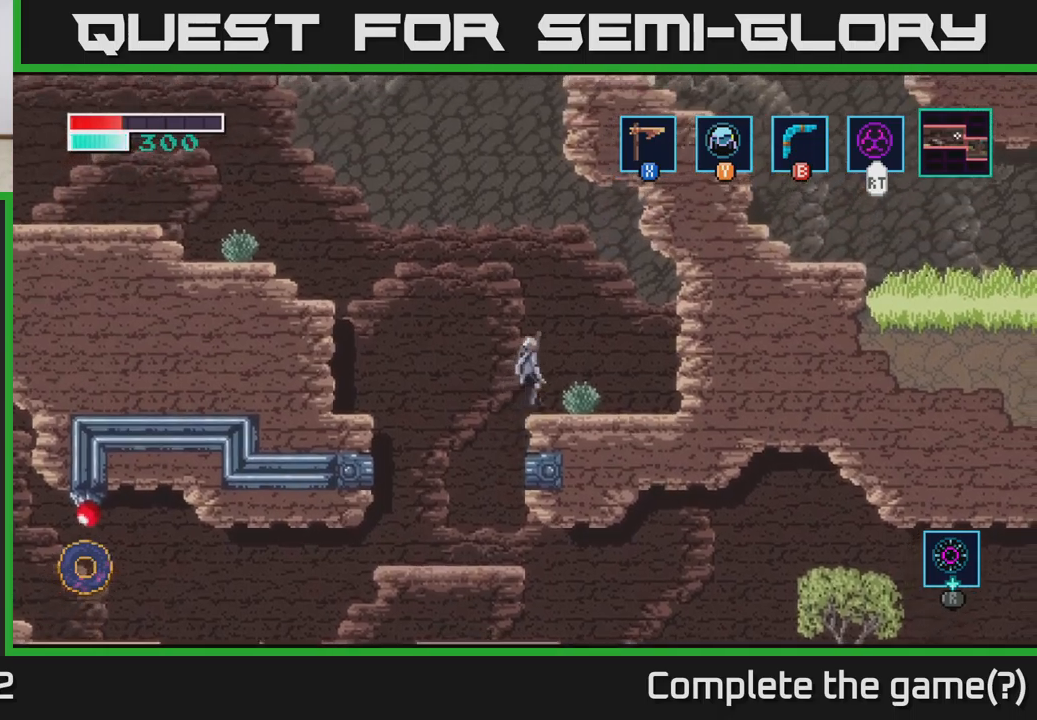
{"buttons": [], "left_stick": "left", "right_stick": "center", "events": [[67, "A", "up"], [183, "left_stick", "center"], [433, "left_stick", "left"]]}
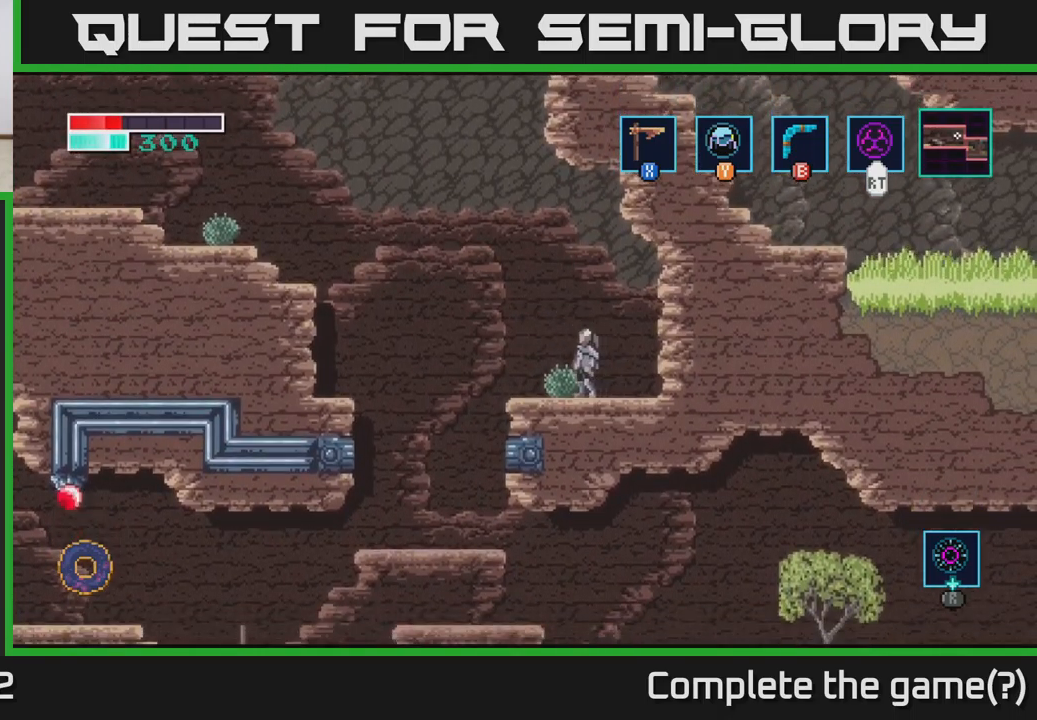
{"buttons": ["A"], "left_stick": "left", "right_stick": "center", "events": [[150, "left_stick", "center"], [267, "left_stick", "left"], [400, "A", "down"]]}
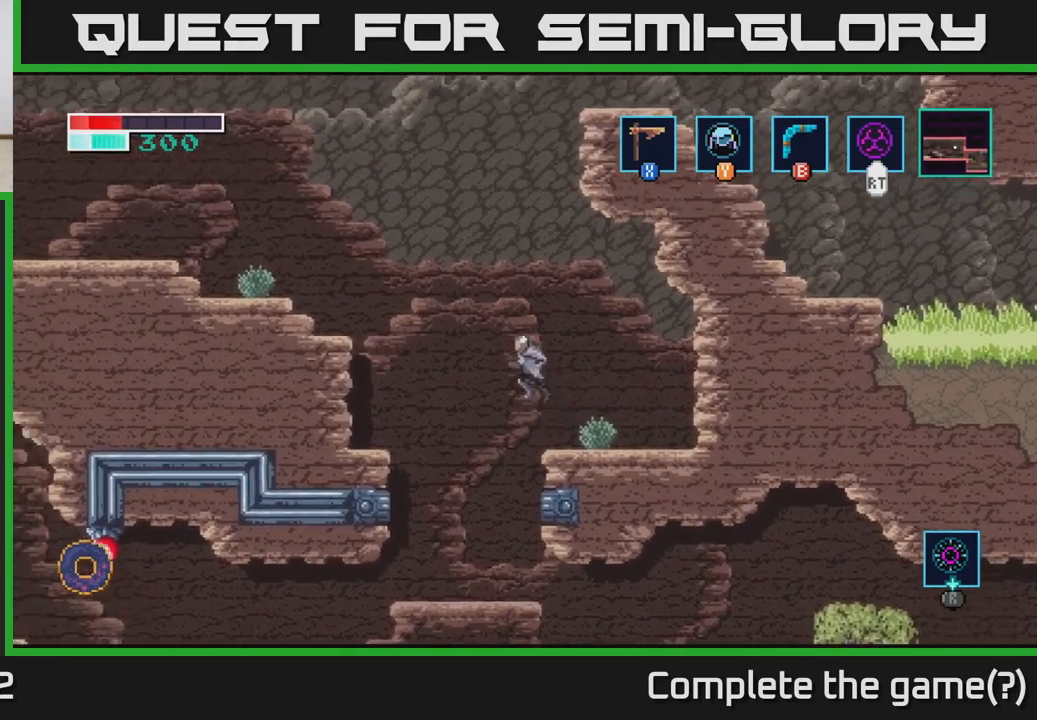
{"buttons": [], "left_stick": "left", "right_stick": "center", "events": [[483, "A", "up"]]}
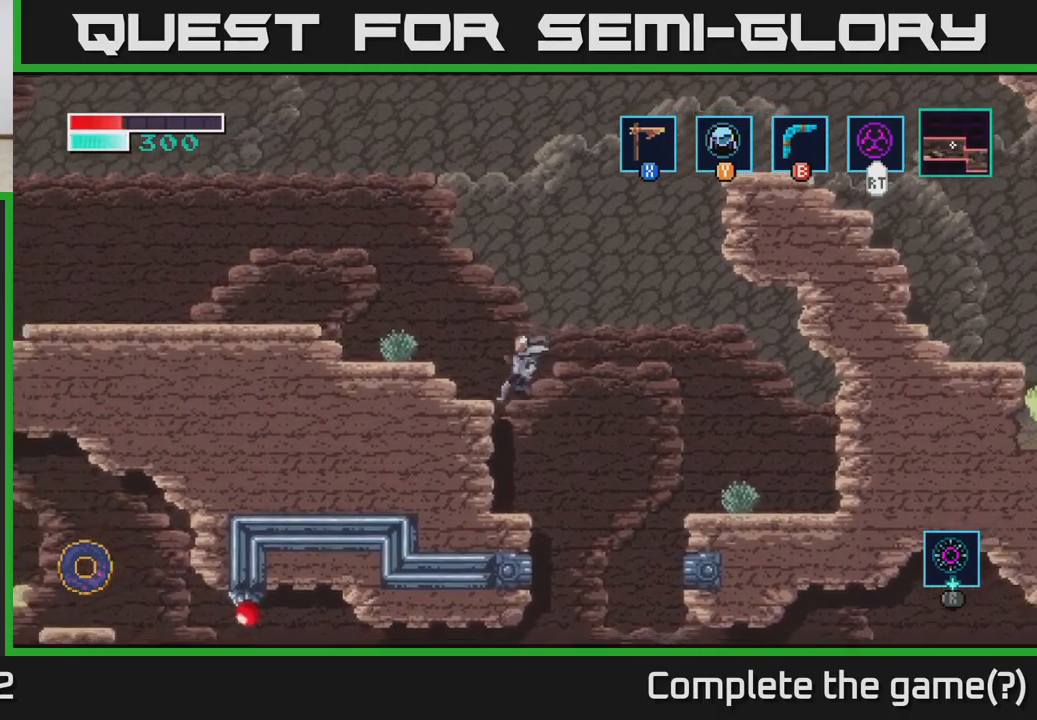
{"buttons": ["A"], "left_stick": "left", "right_stick": "center", "events": [[183, "A", "down"]]}
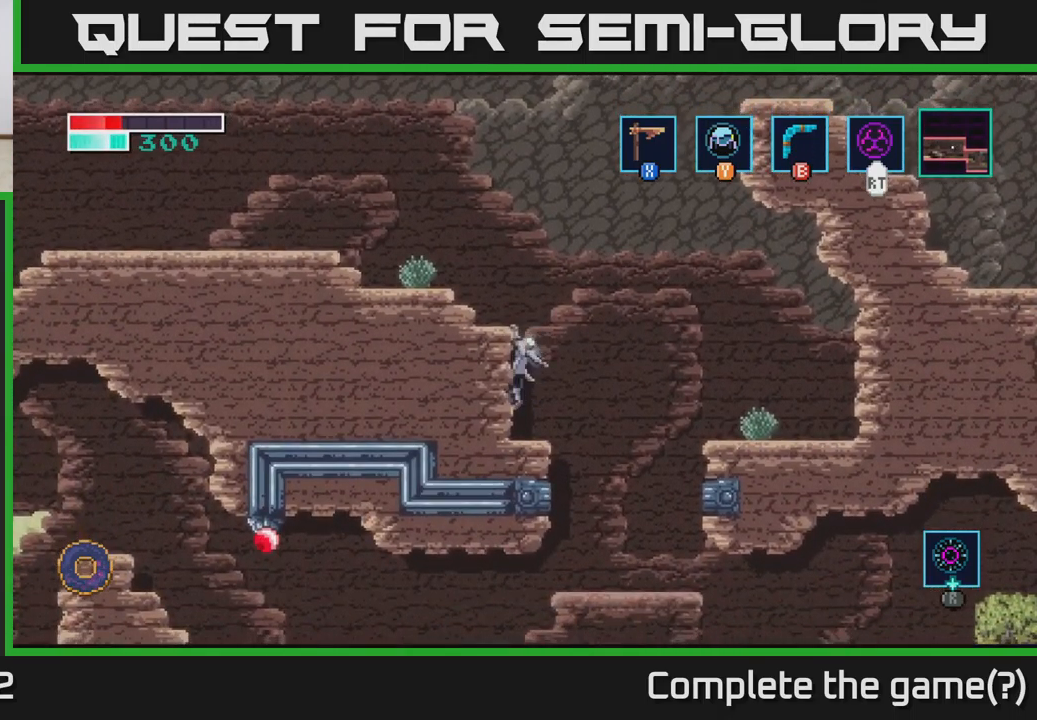
{"buttons": [], "left_stick": "left", "right_stick": "center", "events": [[33, "A", "up"], [67, "A", "down"], [333, "A", "up"]]}